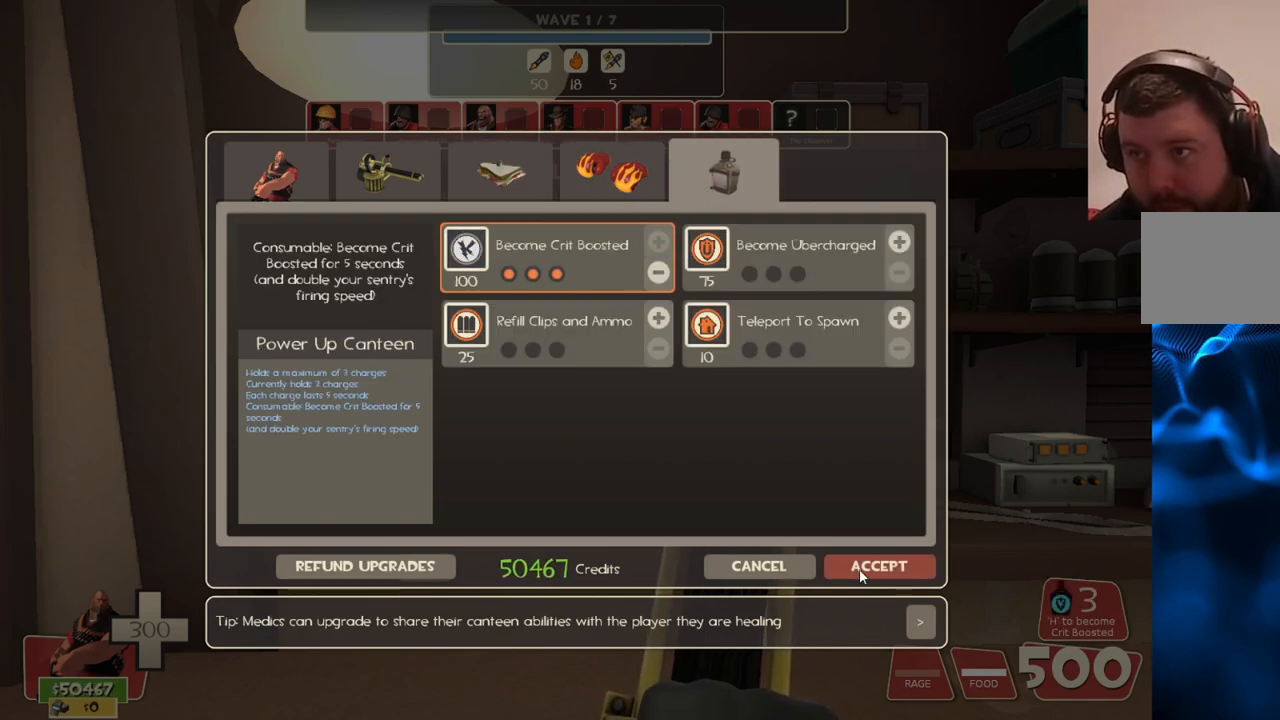
Gameplay with a controller (PlayStation layout); each line is a JSON object with the inputs held at the frame after it. "events" lists button and stick changes between this image and that frame as [ms after this image, input, new state], when the widget could be followed in between.
{"buttons": [], "left_stick": "down-right", "right_stick": "center", "events": [[467, "left_stick", "down-right"]]}
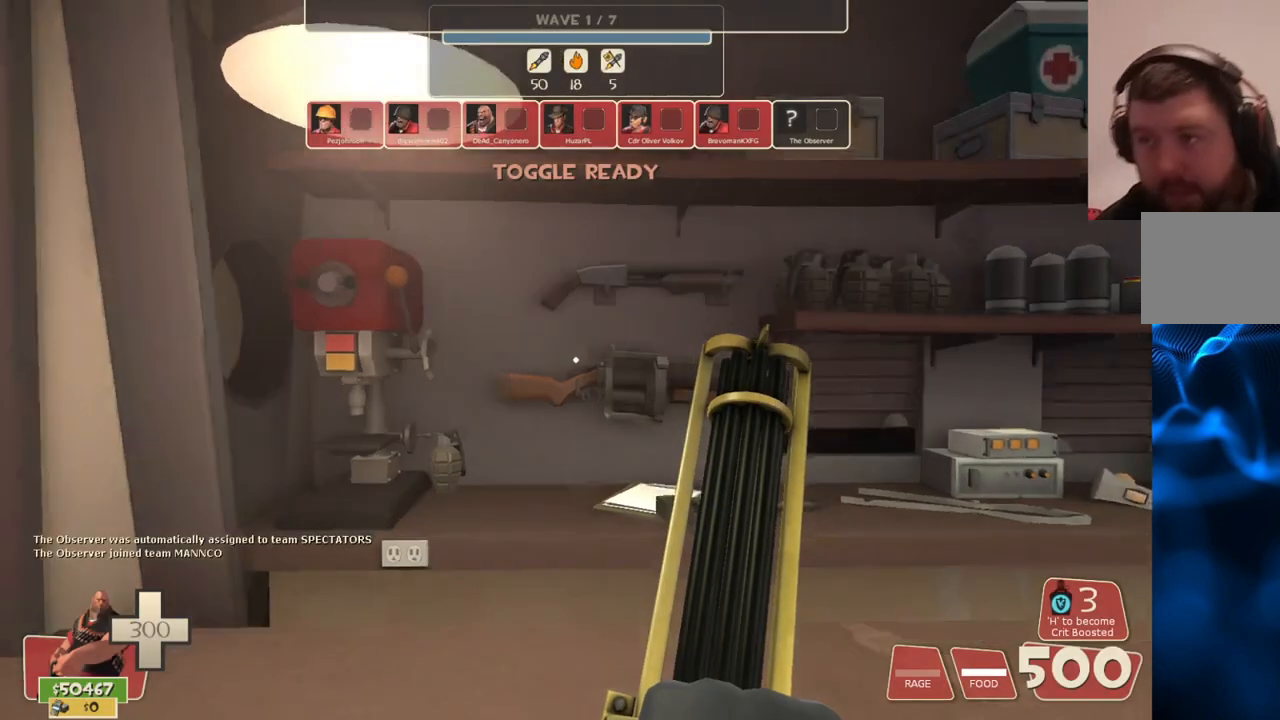
{"buttons": [], "left_stick": "up-right", "right_stick": "right", "events": [[200, "left_stick", "right"], [450, "left_stick", "up-right"], [467, "right_stick", "right"]]}
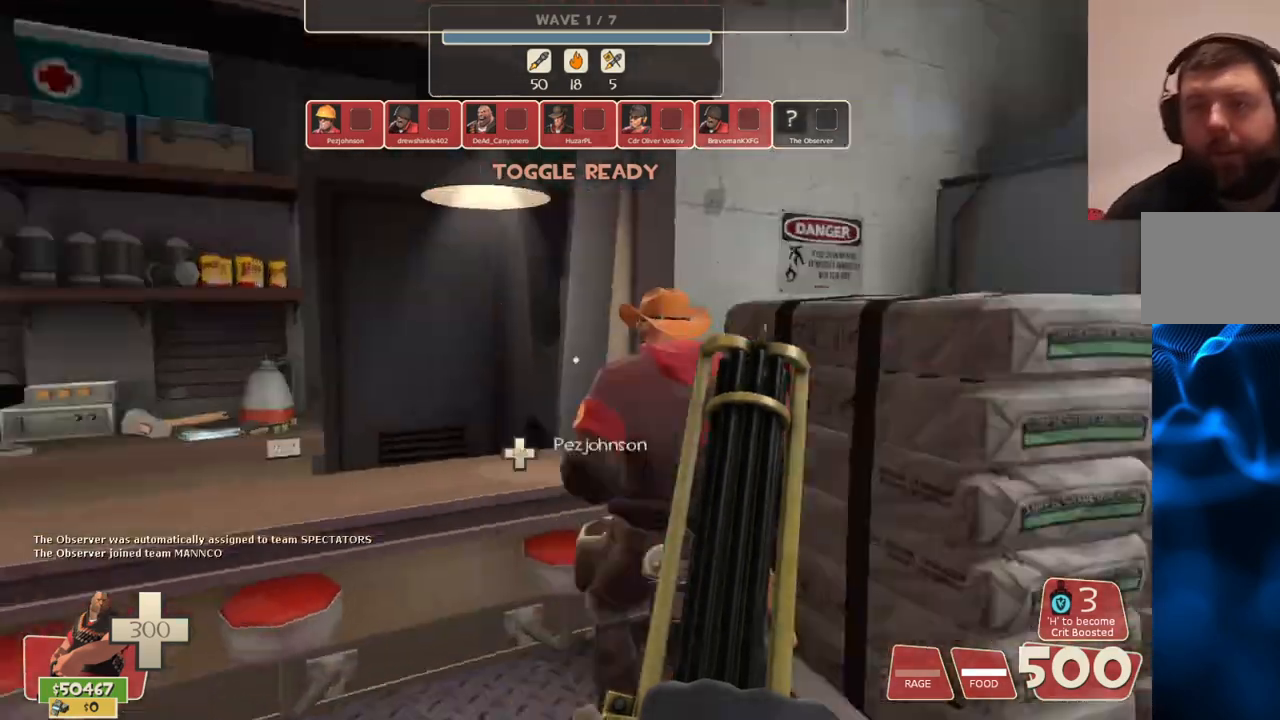
{"buttons": [], "left_stick": "up", "right_stick": "center", "events": [[183, "right_stick", "center"], [333, "right_stick", "right"], [483, "left_stick", "up"], [483, "right_stick", "center"]]}
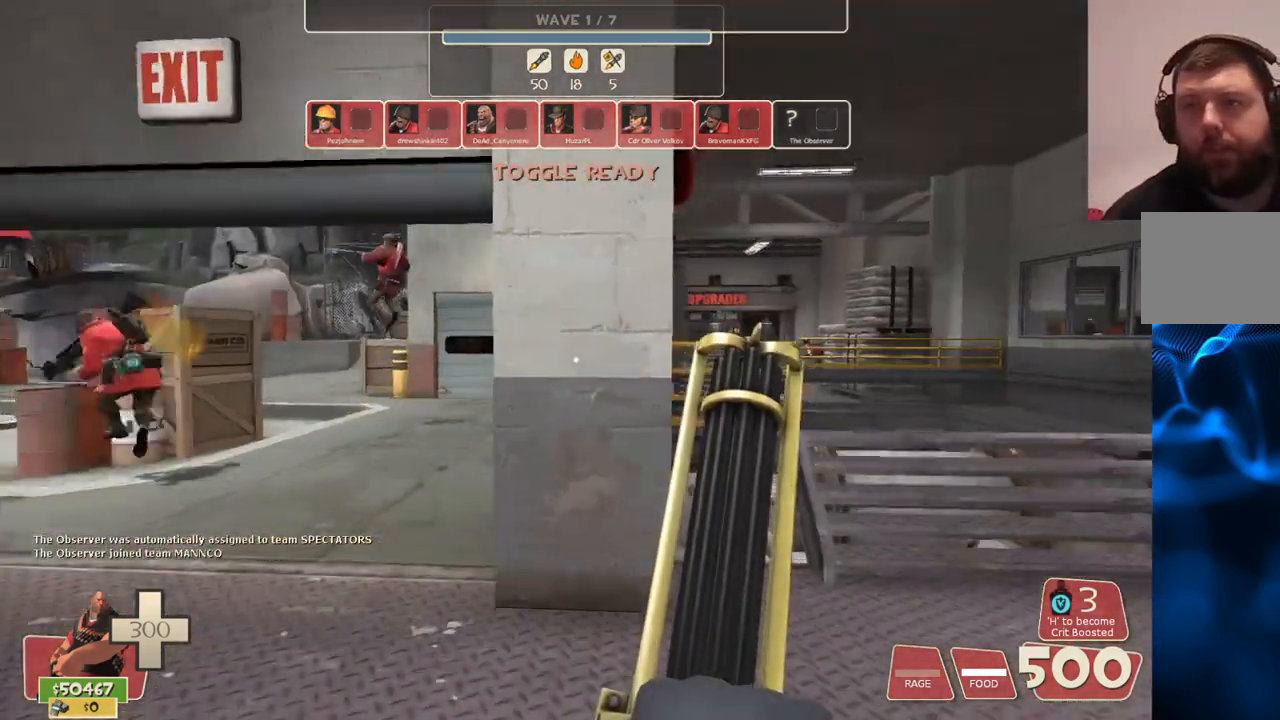
{"buttons": [], "left_stick": "up", "right_stick": "center", "events": []}
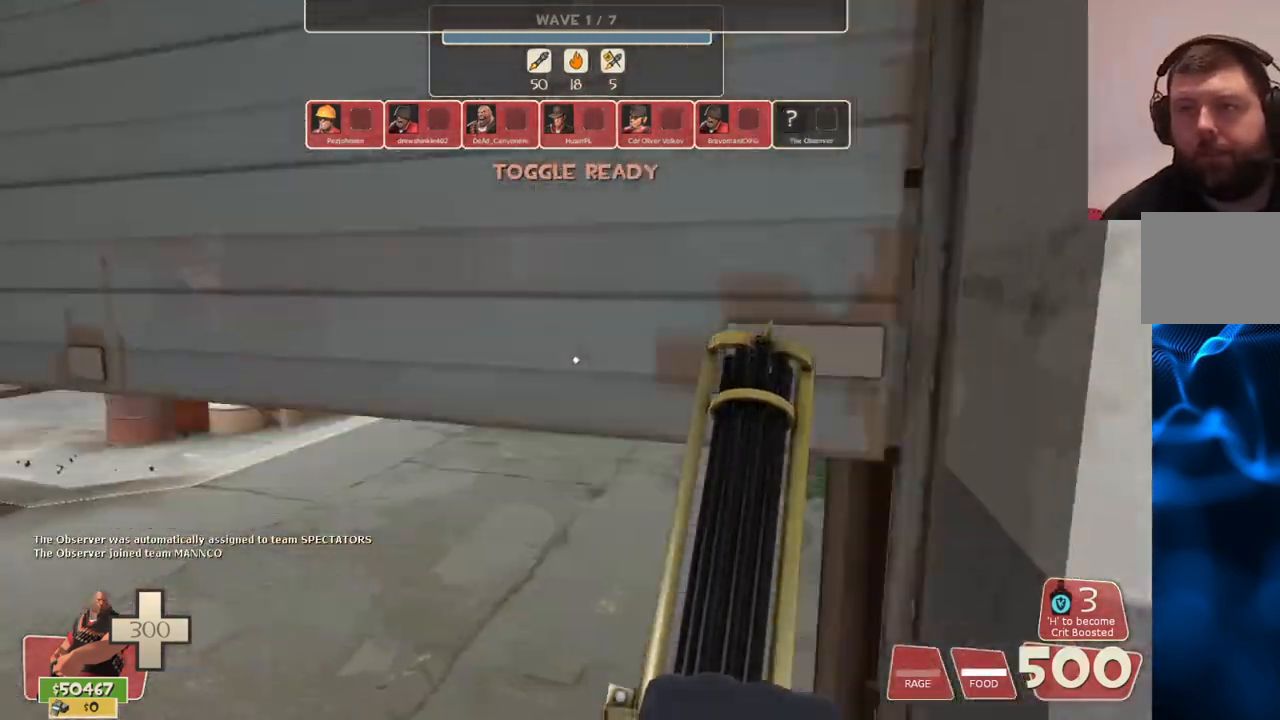
{"buttons": [], "left_stick": "up-right", "right_stick": "left", "events": [[450, "left_stick", "up-right"], [450, "right_stick", "left"]]}
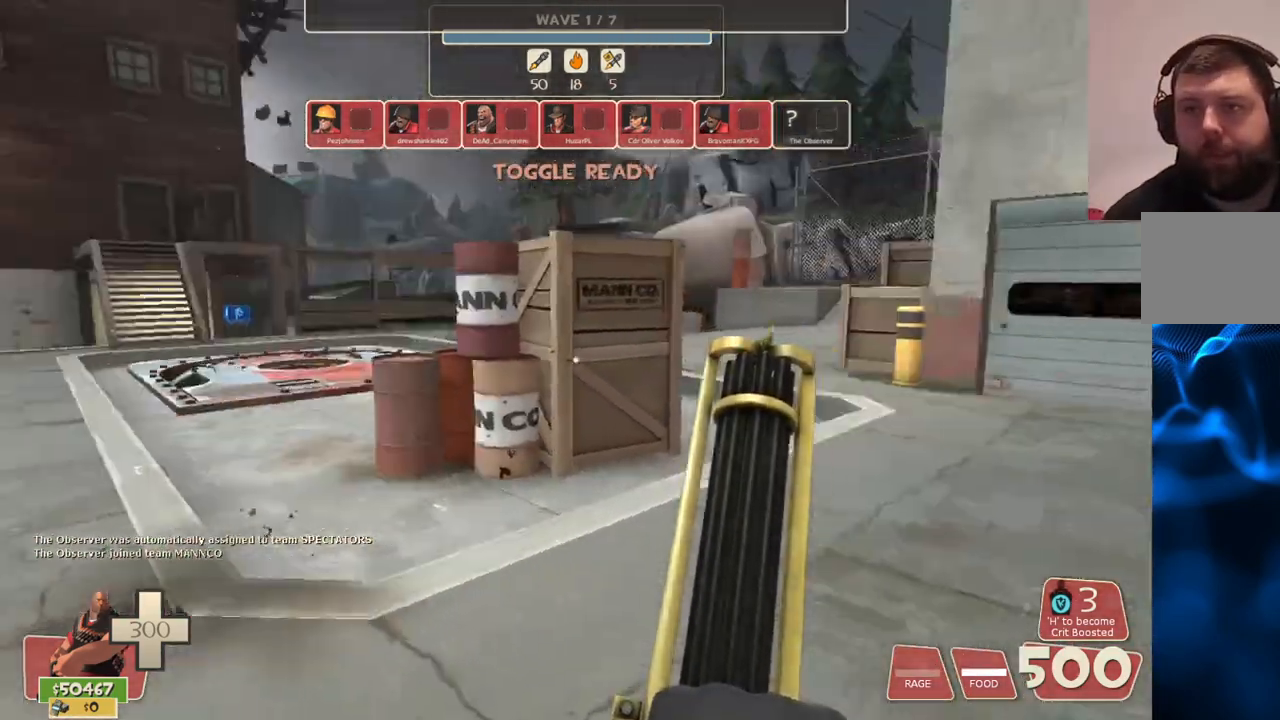
{"buttons": [], "left_stick": "down-right", "right_stick": "center", "events": [[117, "right_stick", "center"], [183, "left_stick", "right"], [250, "right_stick", "left"], [333, "left_stick", "down-right"], [367, "right_stick", "center"]]}
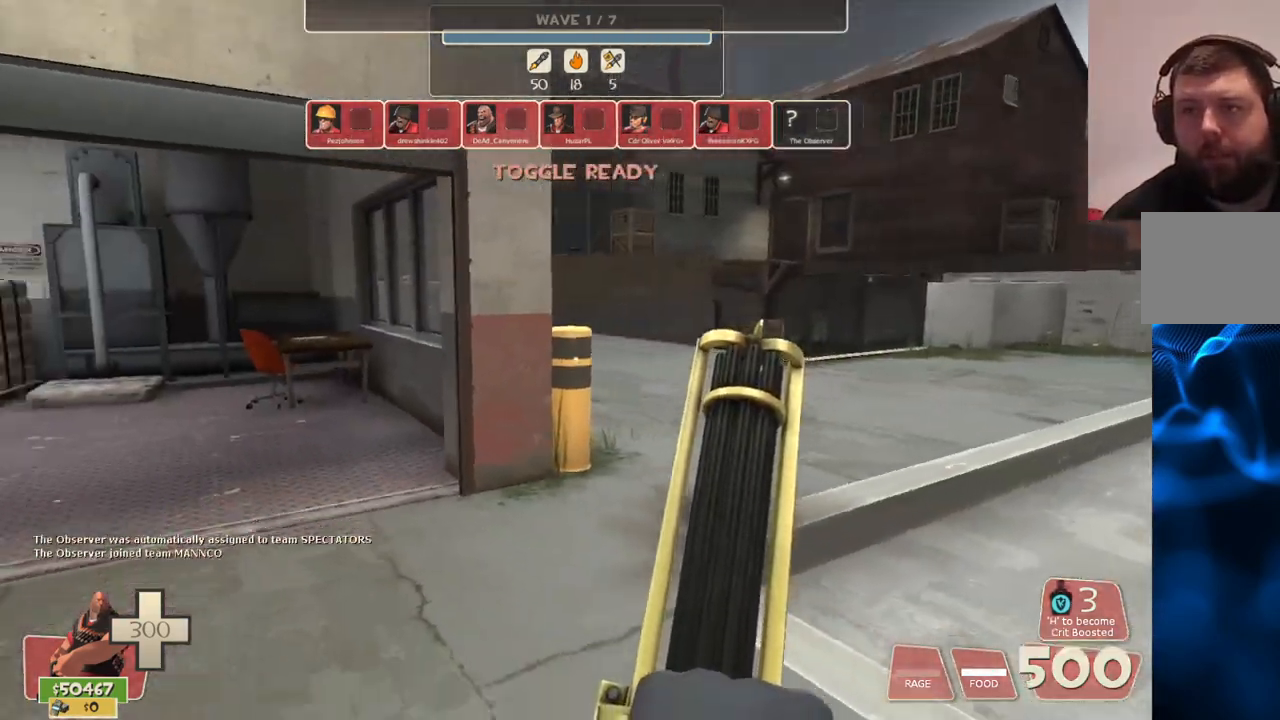
{"buttons": [], "left_stick": "down-right", "right_stick": "right", "events": [[17, "right_stick", "left"], [133, "right_stick", "center"], [400, "right_stick", "right"]]}
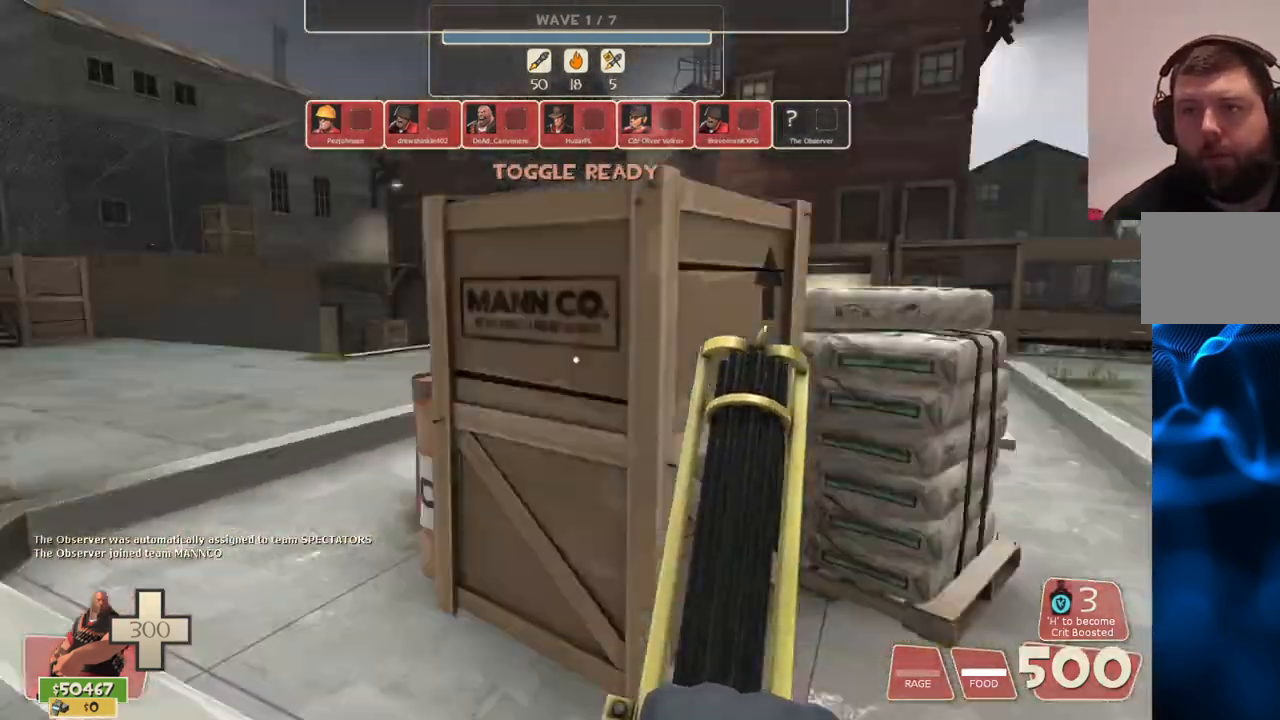
{"buttons": [], "left_stick": "up", "right_stick": "center", "events": [[50, "left_stick", "up-right"], [100, "right_stick", "center"], [433, "left_stick", "up"]]}
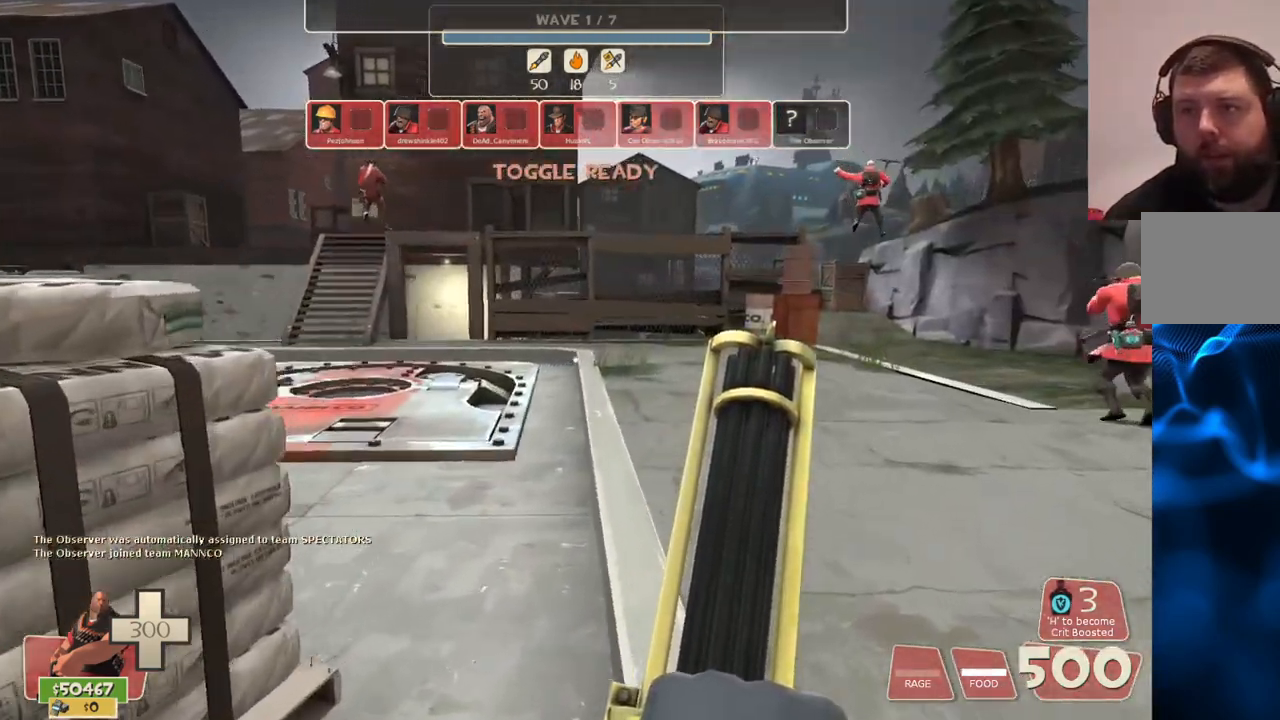
{"buttons": [], "left_stick": "up", "right_stick": "center", "events": []}
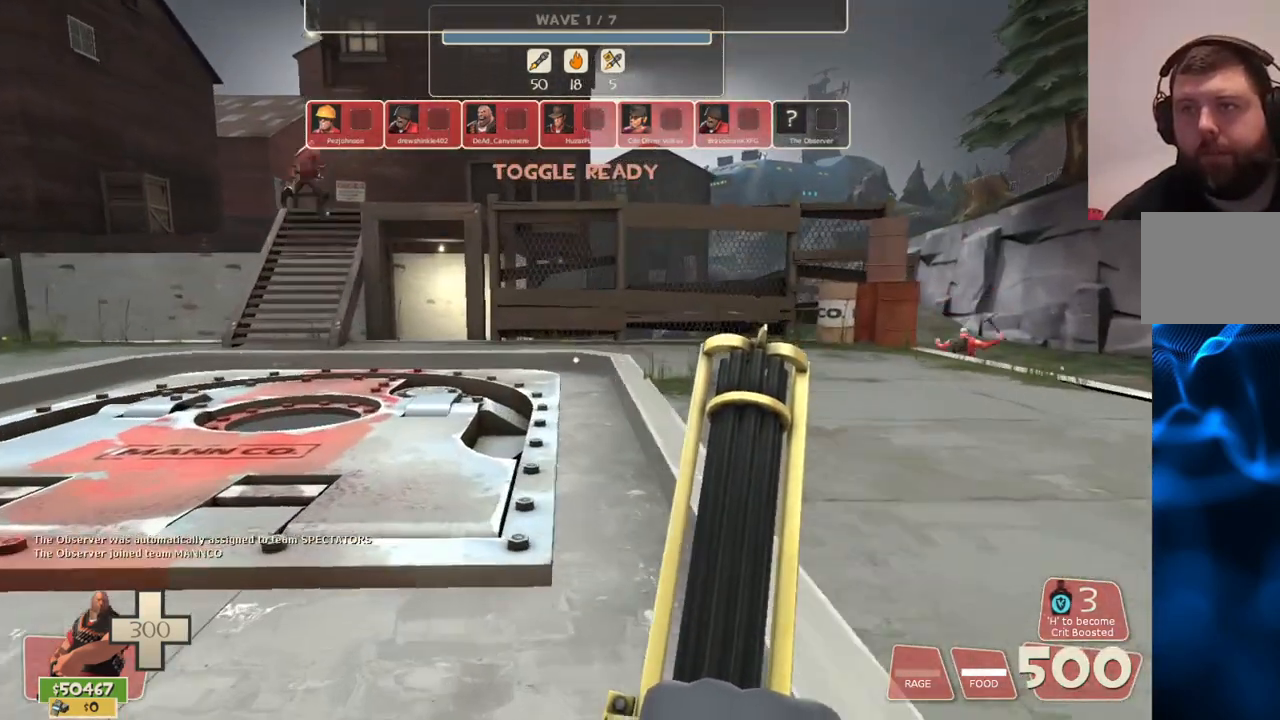
{"buttons": [], "left_stick": "up", "right_stick": "center", "events": []}
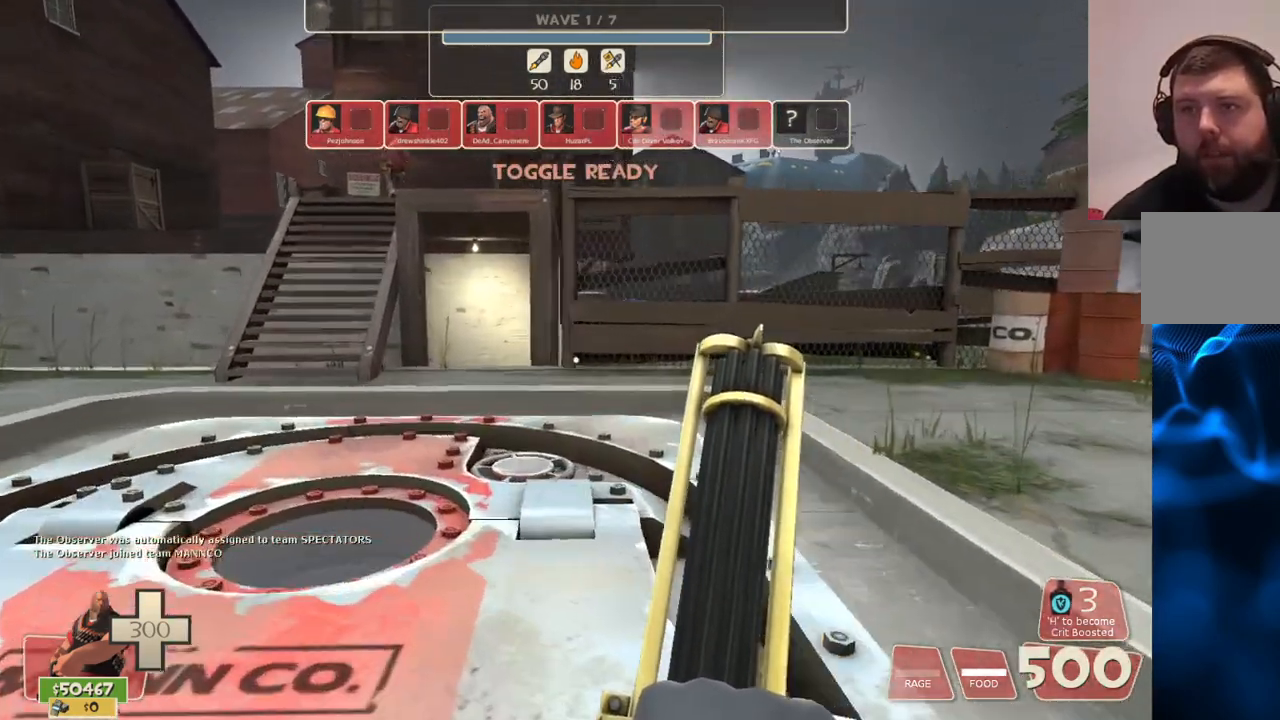
{"buttons": [], "left_stick": "up", "right_stick": "center", "events": []}
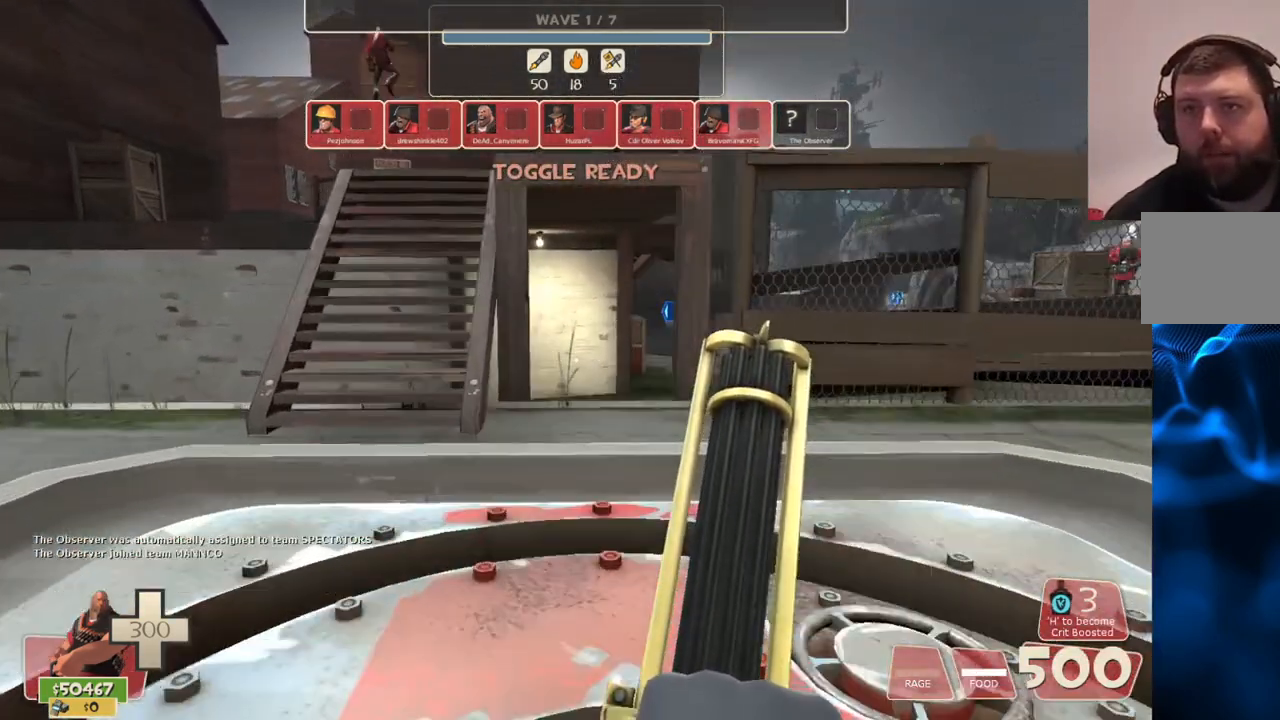
{"buttons": ["CROSS"], "left_stick": "up", "right_stick": "center", "events": [[383, "CROSS", "down"]]}
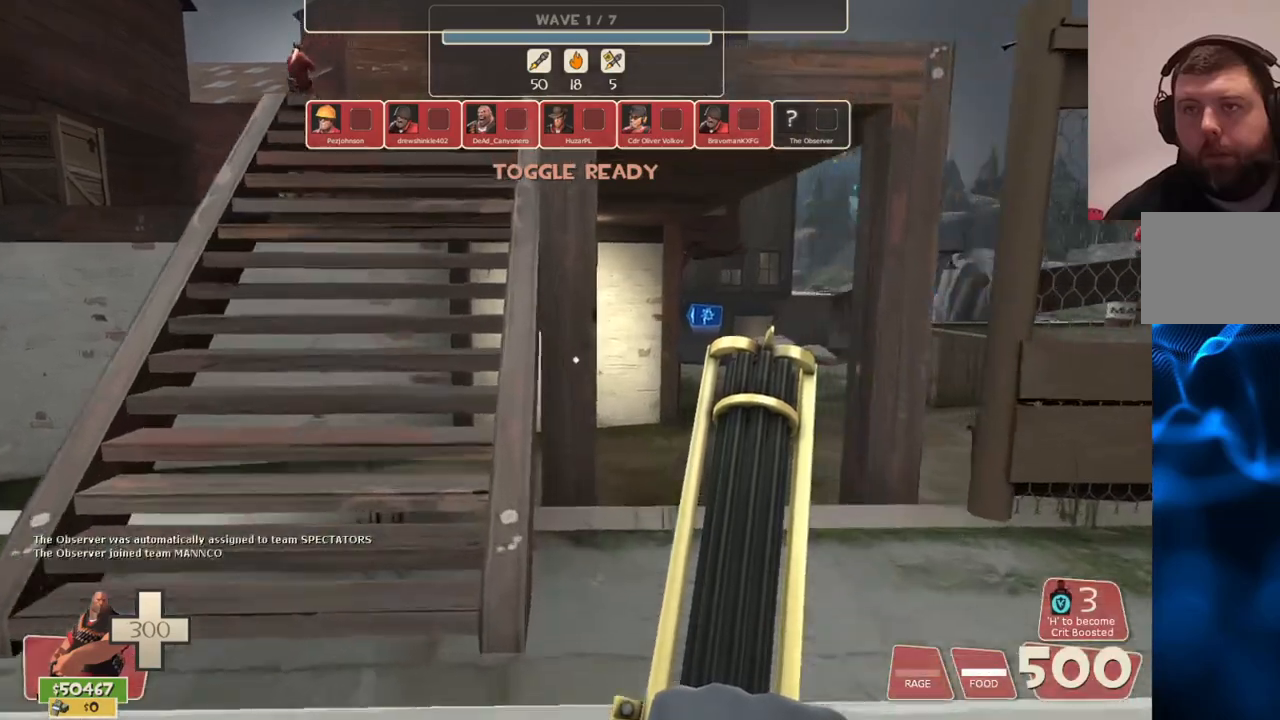
{"buttons": [], "left_stick": "up-left", "right_stick": "center", "events": [[317, "CROSS", "up"], [317, "left_stick", "up-left"]]}
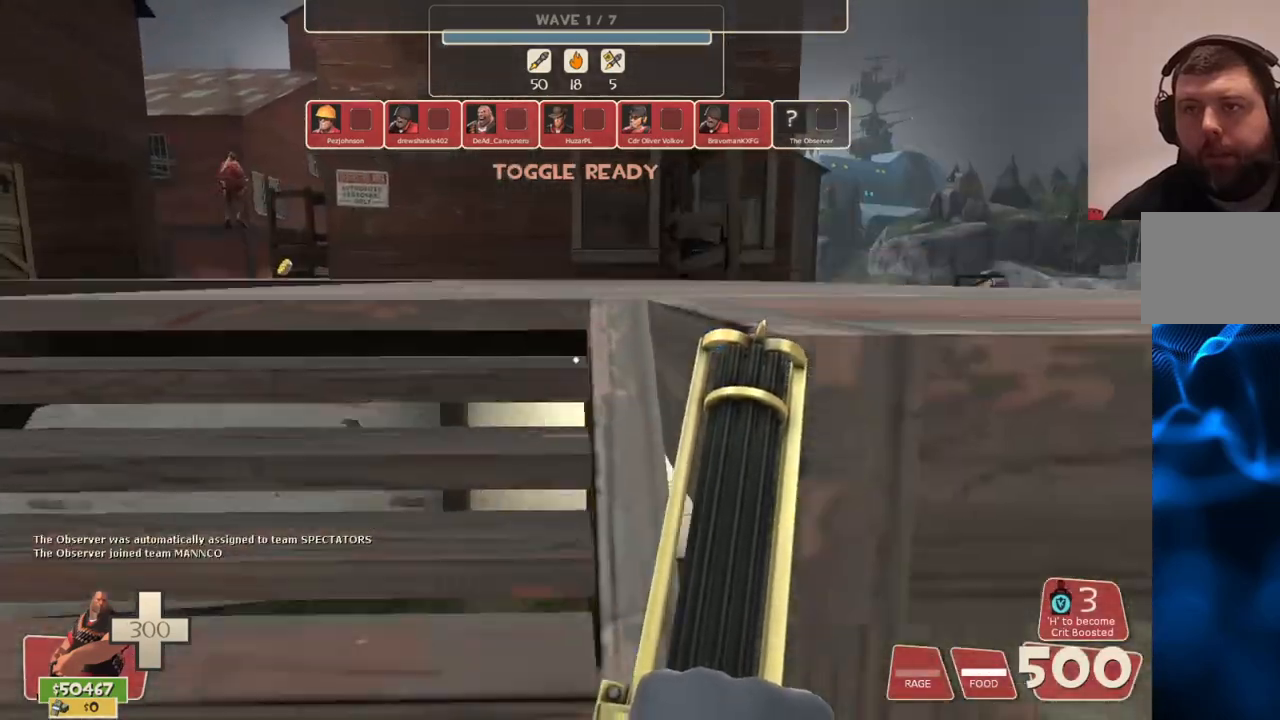
{"buttons": ["CROSS"], "left_stick": "center", "right_stick": "center", "events": [[117, "left_stick", "up"], [233, "left_stick", "center"], [417, "CROSS", "down"]]}
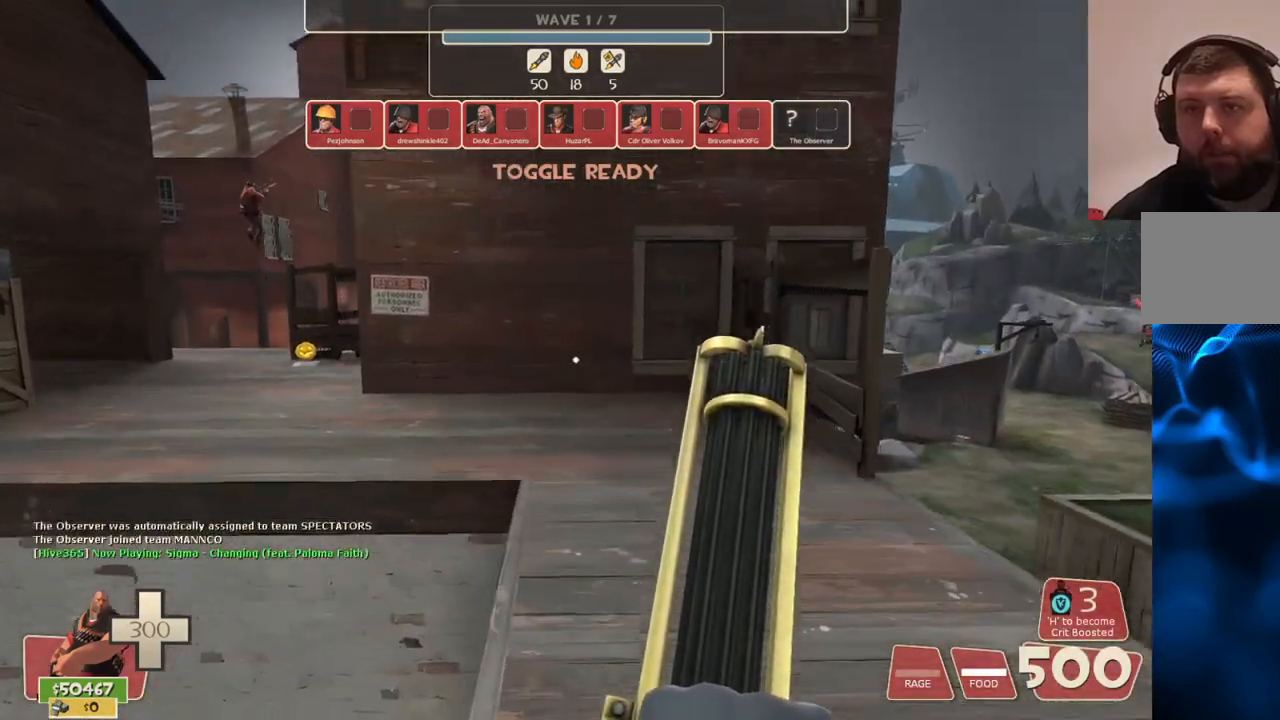
{"buttons": ["CROSS"], "left_stick": "up-right", "right_stick": "center", "events": [[250, "left_stick", "right"], [300, "left_stick", "up-right"]]}
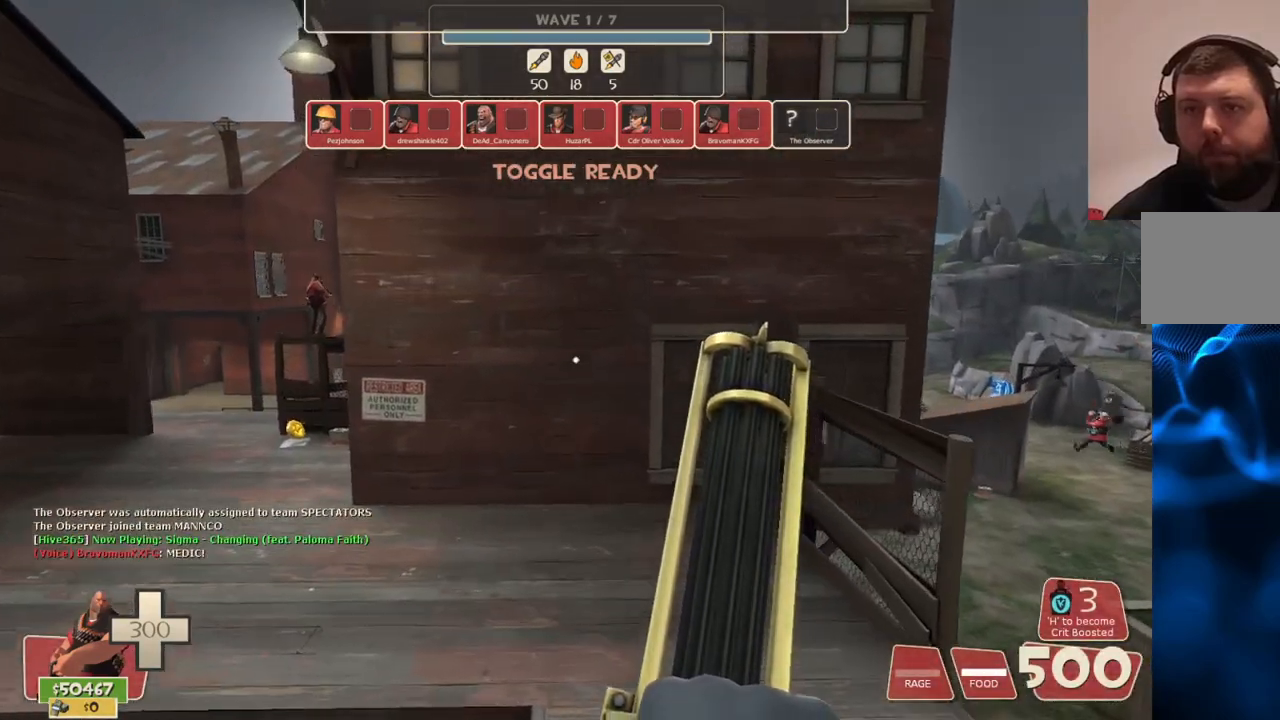
{"buttons": [], "left_stick": "up-right", "right_stick": "center", "events": [[283, "CROSS", "up"]]}
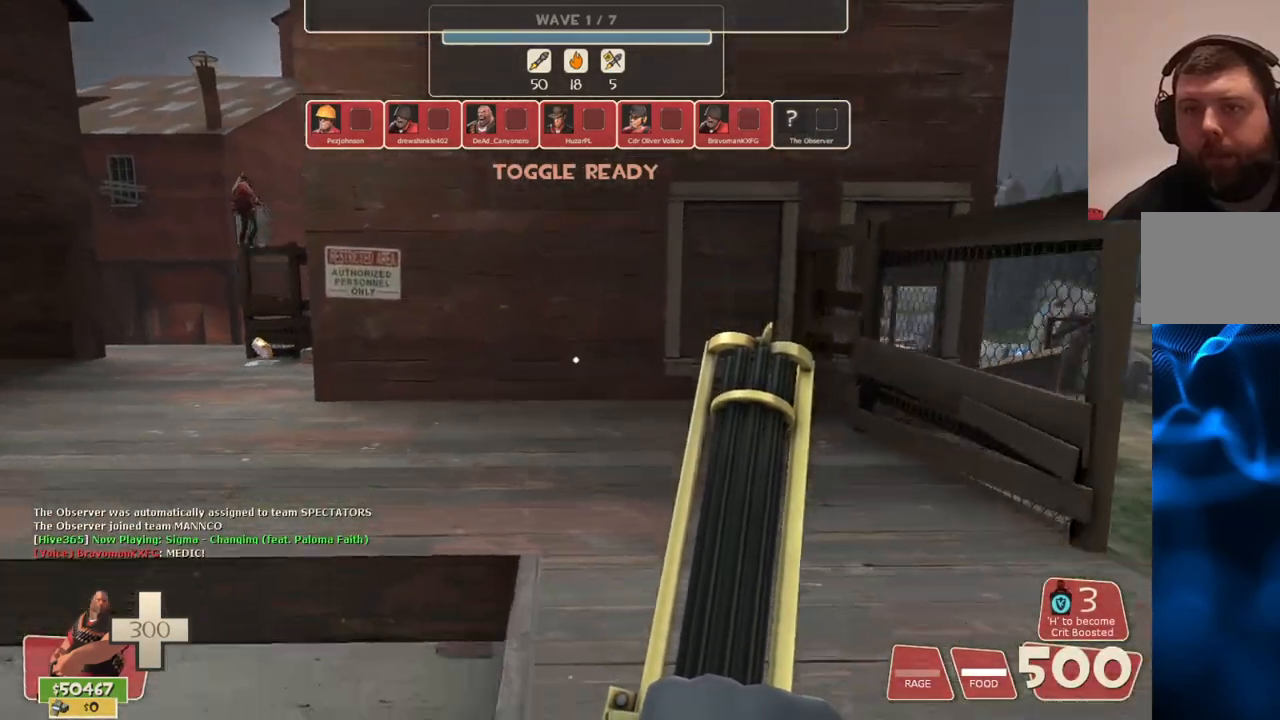
{"buttons": [], "left_stick": "up-left", "right_stick": "center", "events": [[167, "left_stick", "up"], [467, "left_stick", "up-left"]]}
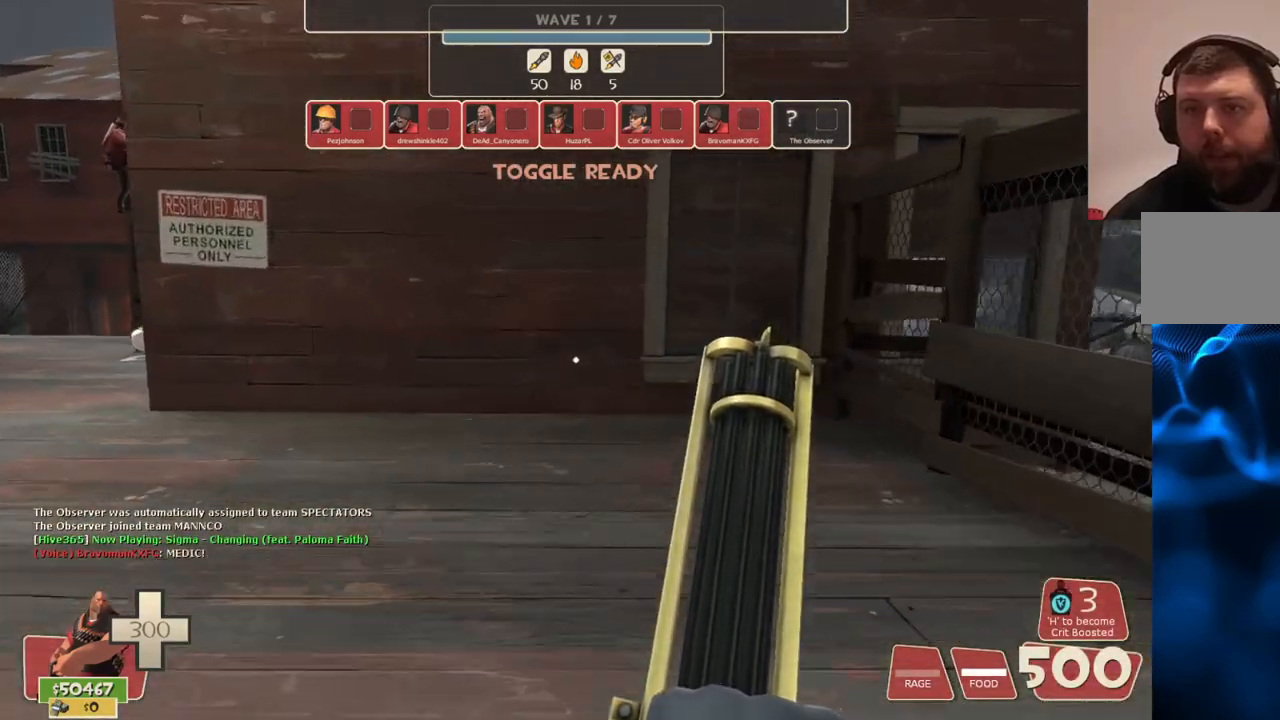
{"buttons": [], "left_stick": "up-left", "right_stick": "center", "events": []}
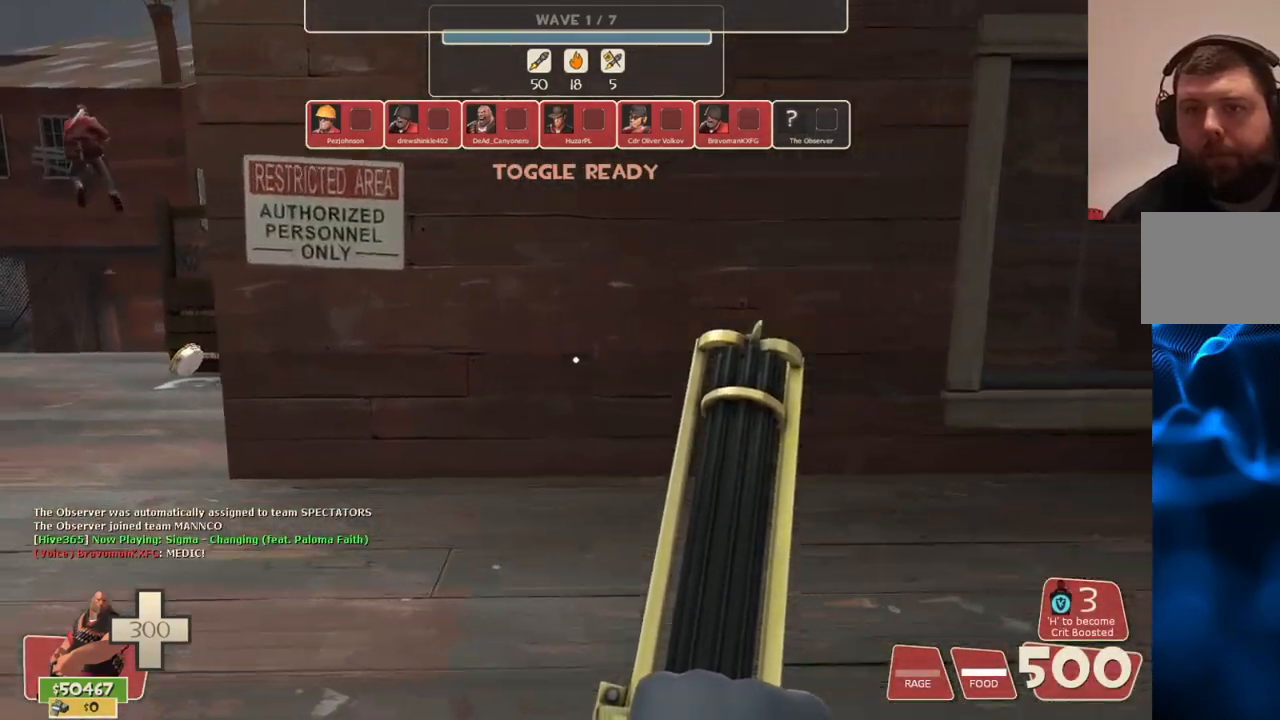
{"buttons": [], "left_stick": "up-left", "right_stick": "center", "events": []}
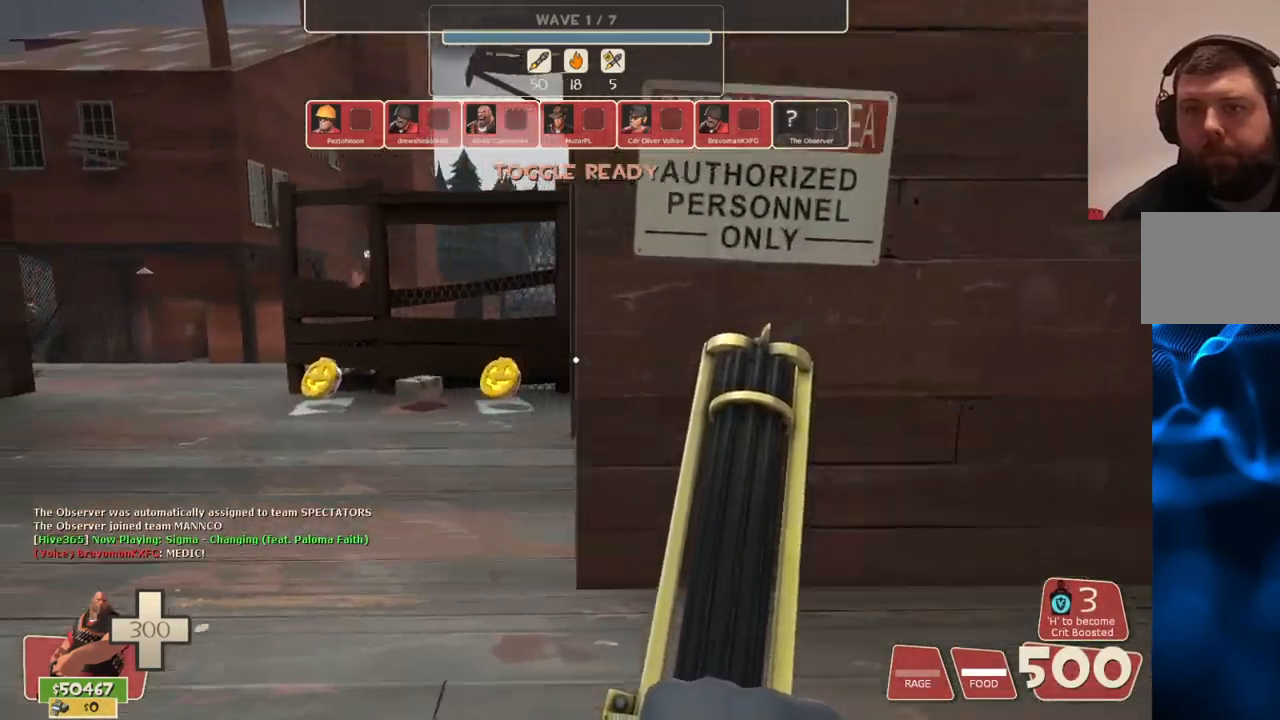
{"buttons": [], "left_stick": "up", "right_stick": "center", "events": [[167, "left_stick", "up"]]}
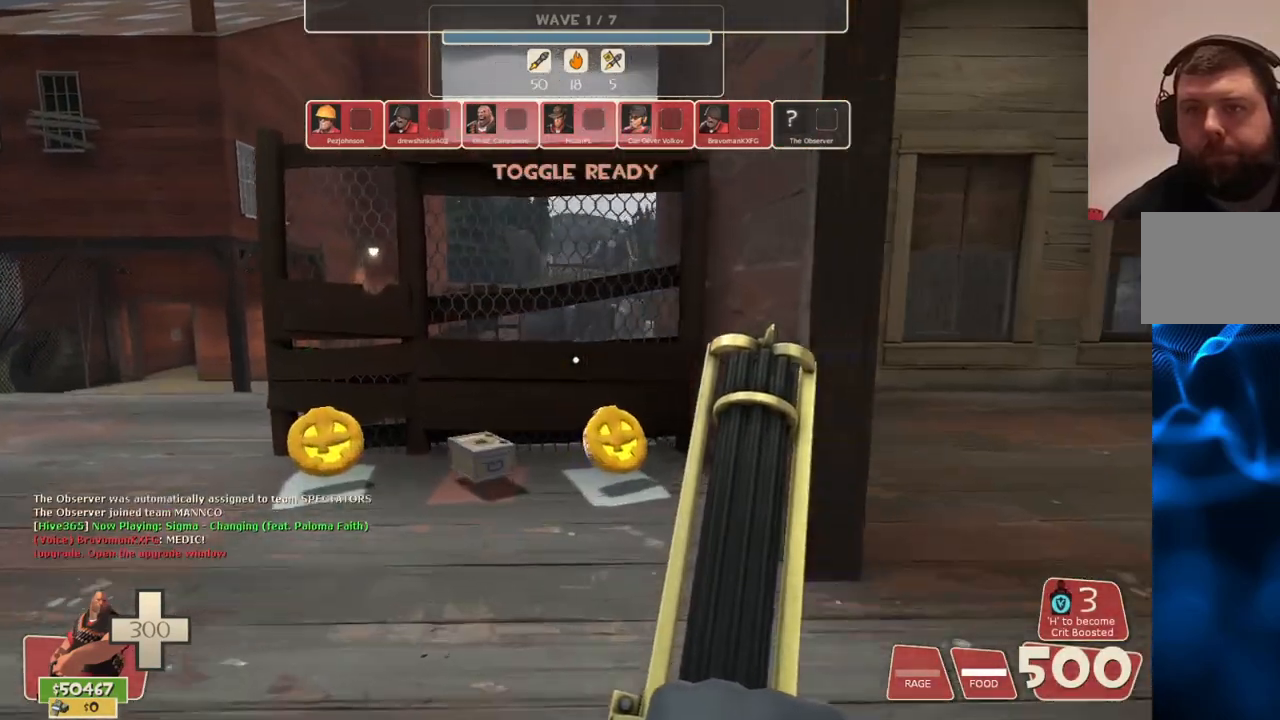
{"buttons": ["CROSS"], "left_stick": "up", "right_stick": "center", "events": [[100, "CROSS", "down"]]}
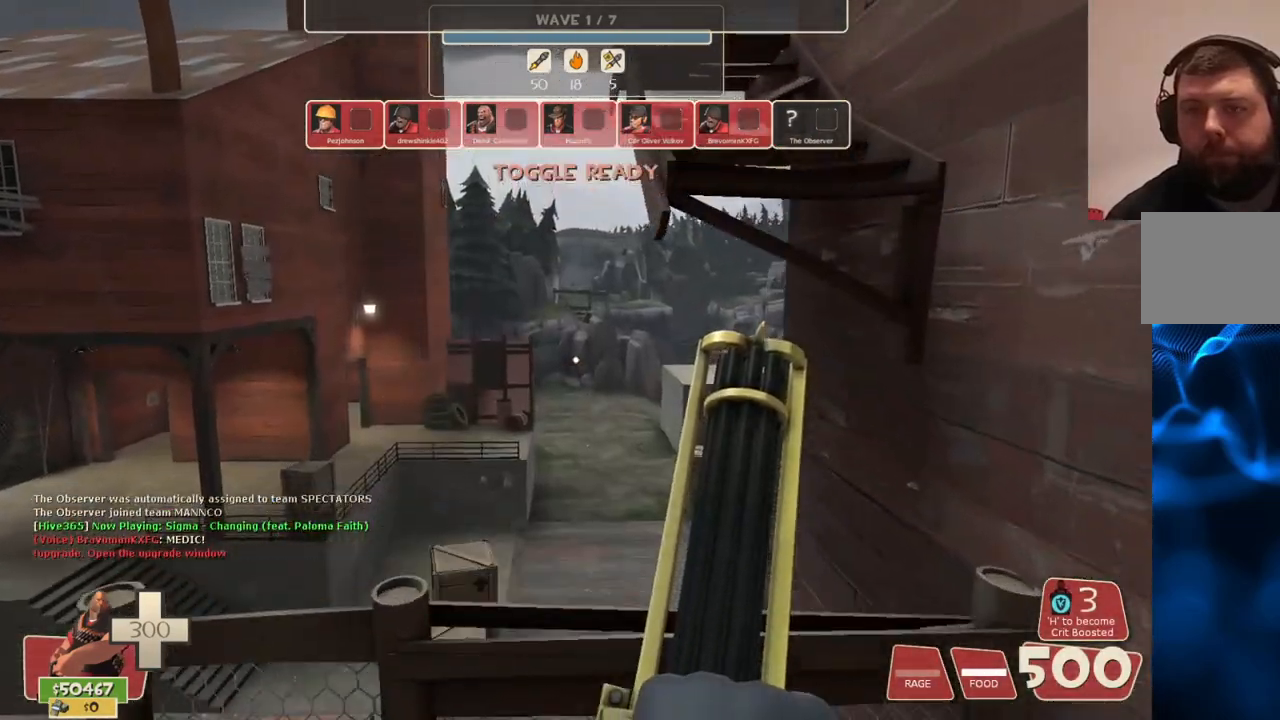
{"buttons": [], "left_stick": "up", "right_stick": "center", "events": [[167, "CROSS", "up"]]}
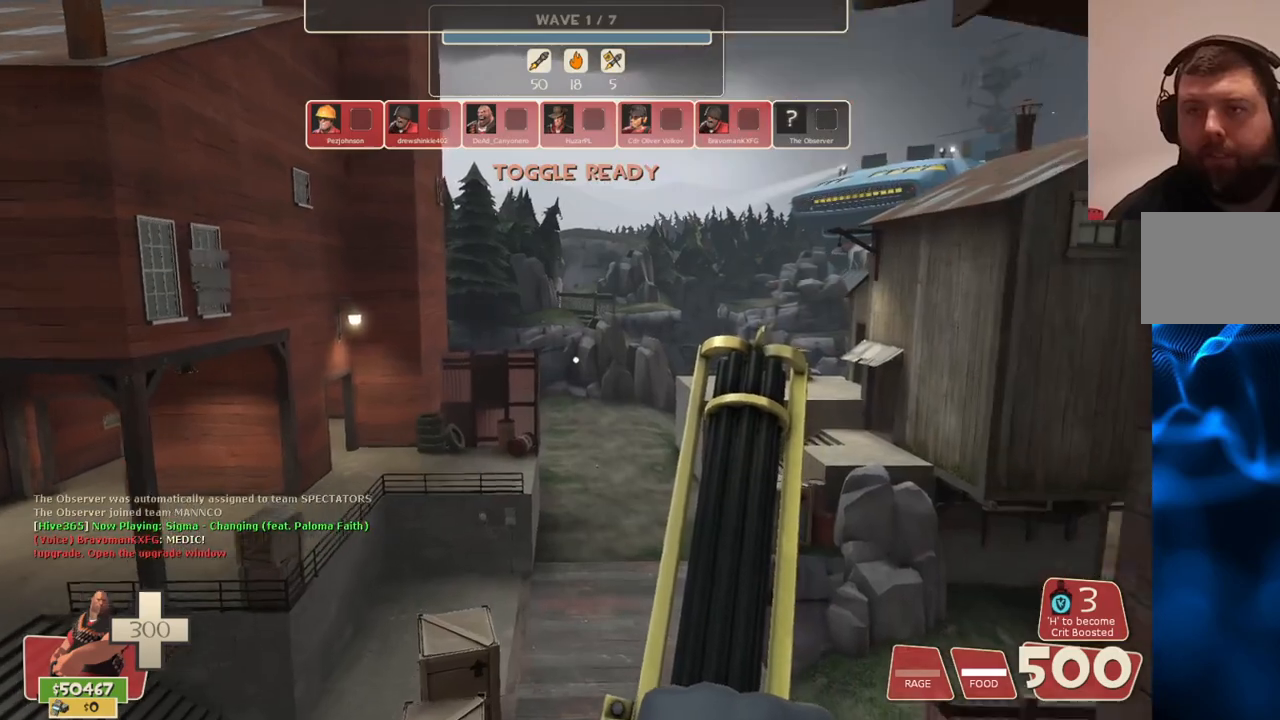
{"buttons": [], "left_stick": "down-left", "right_stick": "down-right", "events": [[317, "right_stick", "down-right"], [450, "left_stick", "left"], [500, "left_stick", "down-left"]]}
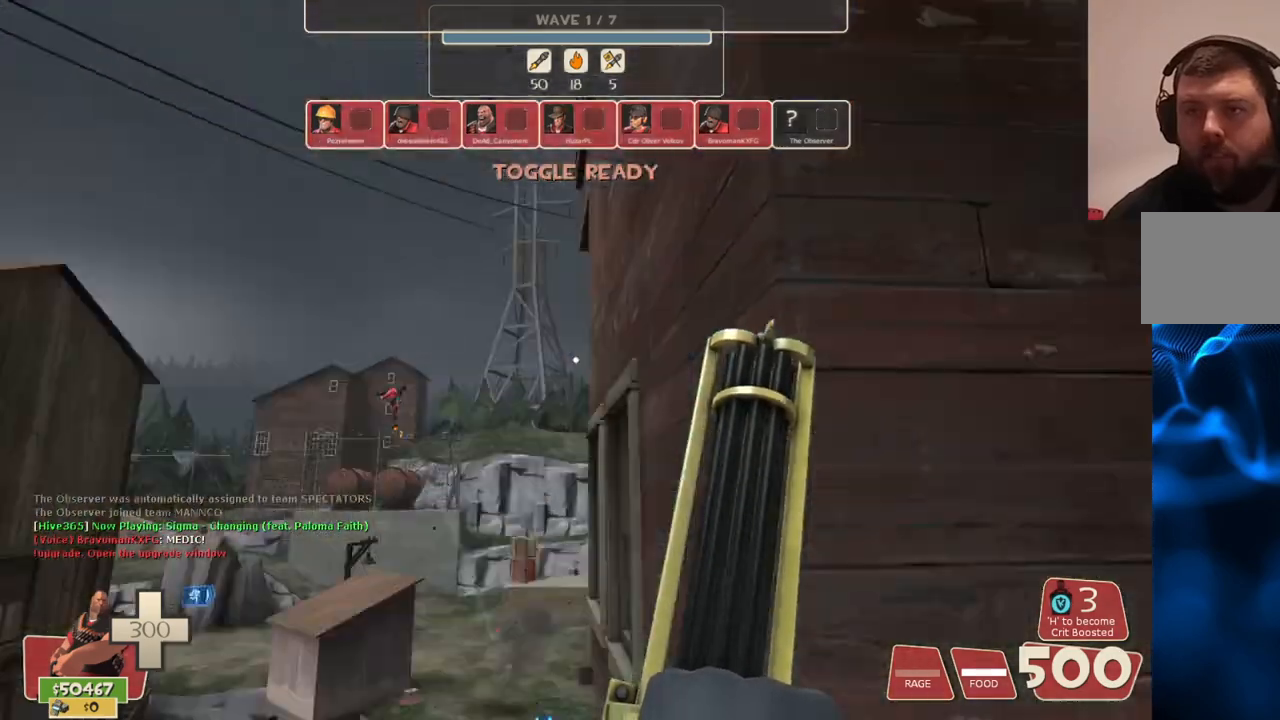
{"buttons": [], "left_stick": "down-right", "right_stick": "center", "events": [[117, "right_stick", "right"], [183, "left_stick", "down-right"], [217, "right_stick", "center"]]}
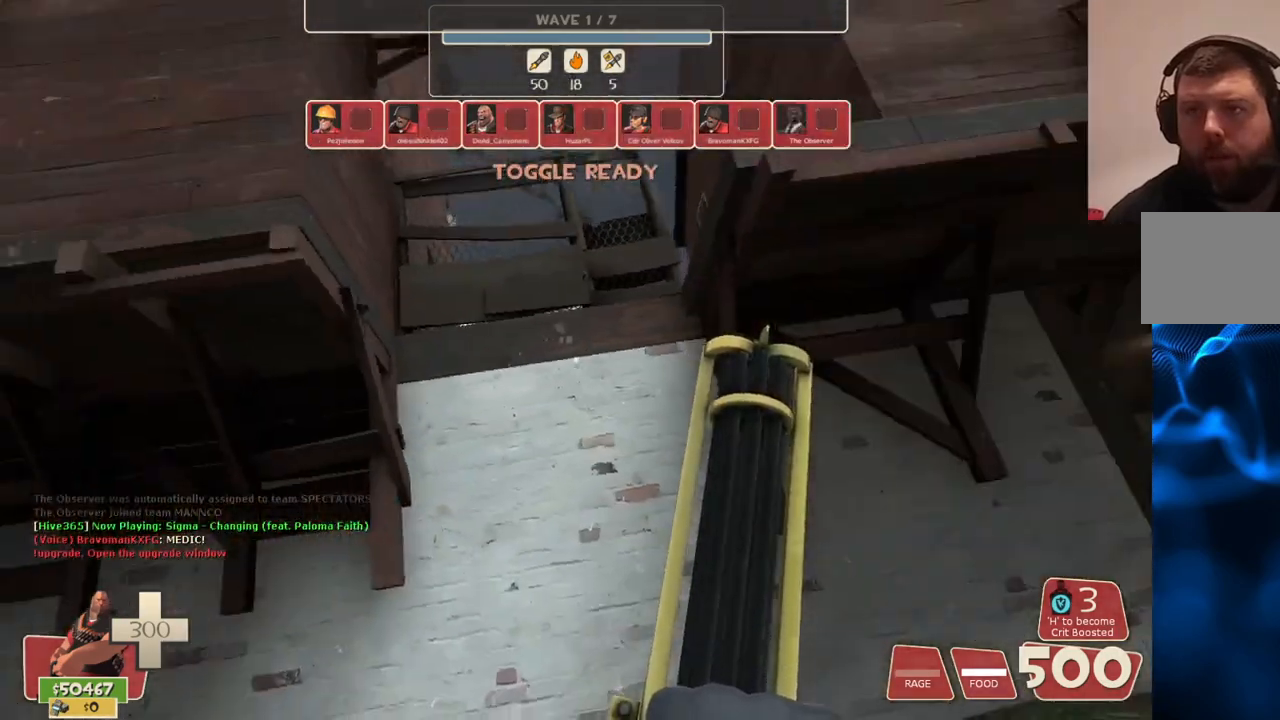
{"buttons": [], "left_stick": "center", "right_stick": "center", "events": [[67, "left_stick", "right"], [250, "left_stick", "up-right"], [383, "left_stick", "center"], [400, "right_stick", "down"], [467, "right_stick", "center"]]}
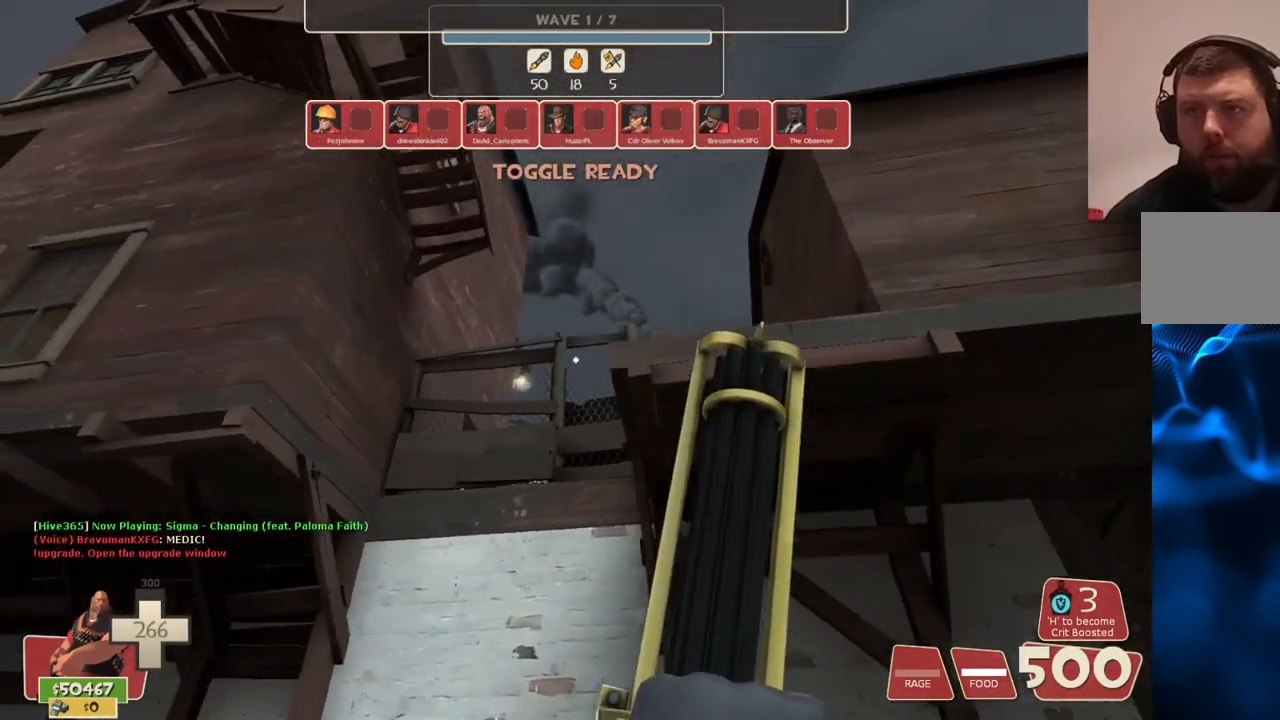
{"buttons": [], "left_stick": "center", "right_stick": "center", "events": [[133, "right_stick", "down"], [233, "right_stick", "center"]]}